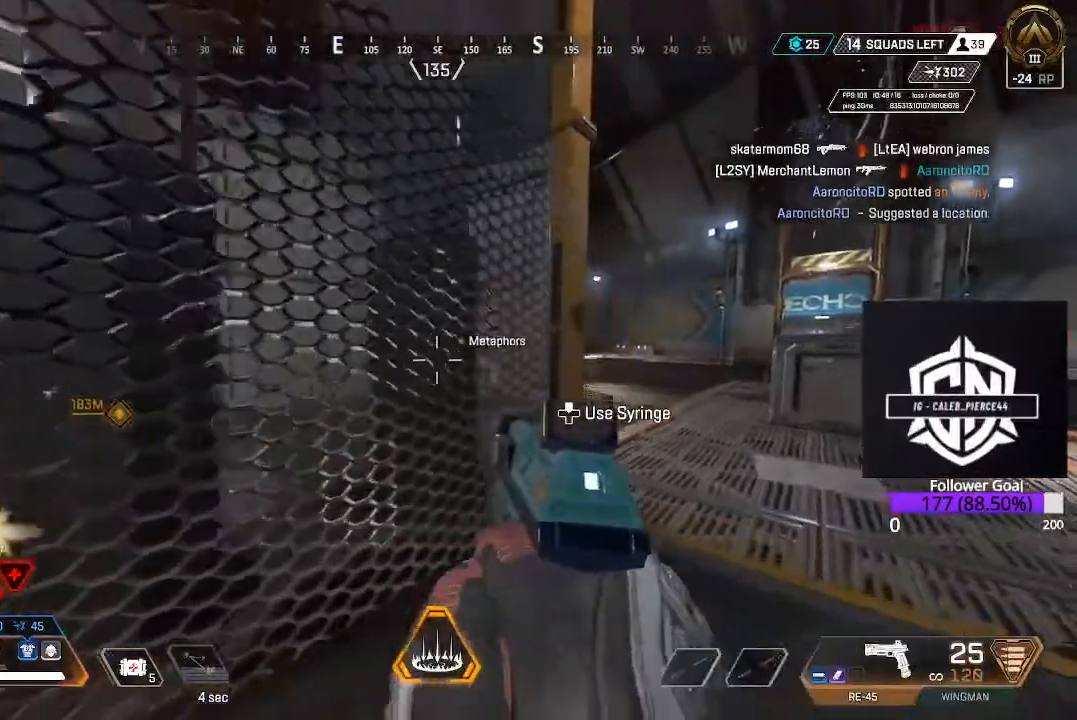
Gameplay with a controller (Xbox layout); each line is a JSON object with the inputs held at the frame after it. "events" lists button and stick changes between this image and that frame as [ms after this image, input, new state], when the widget could be followed in between.
{"buttons": [], "left_stick": "up-right", "right_stick": "left", "events": [[100, "L1", "down"], [100, "R1", "down"], [217, "right_stick", "left"], [233, "R1", "up"], [267, "L1", "up"]]}
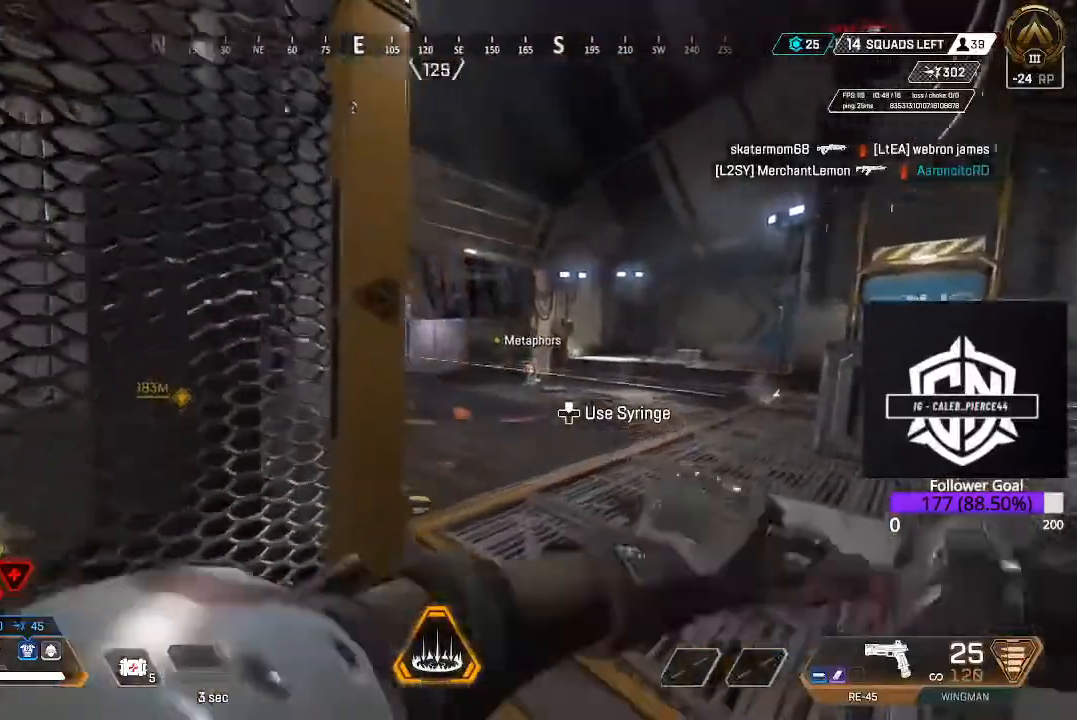
{"buttons": [], "left_stick": "center", "right_stick": "center", "events": [[433, "left_stick", "center"], [450, "right_stick", "center"]]}
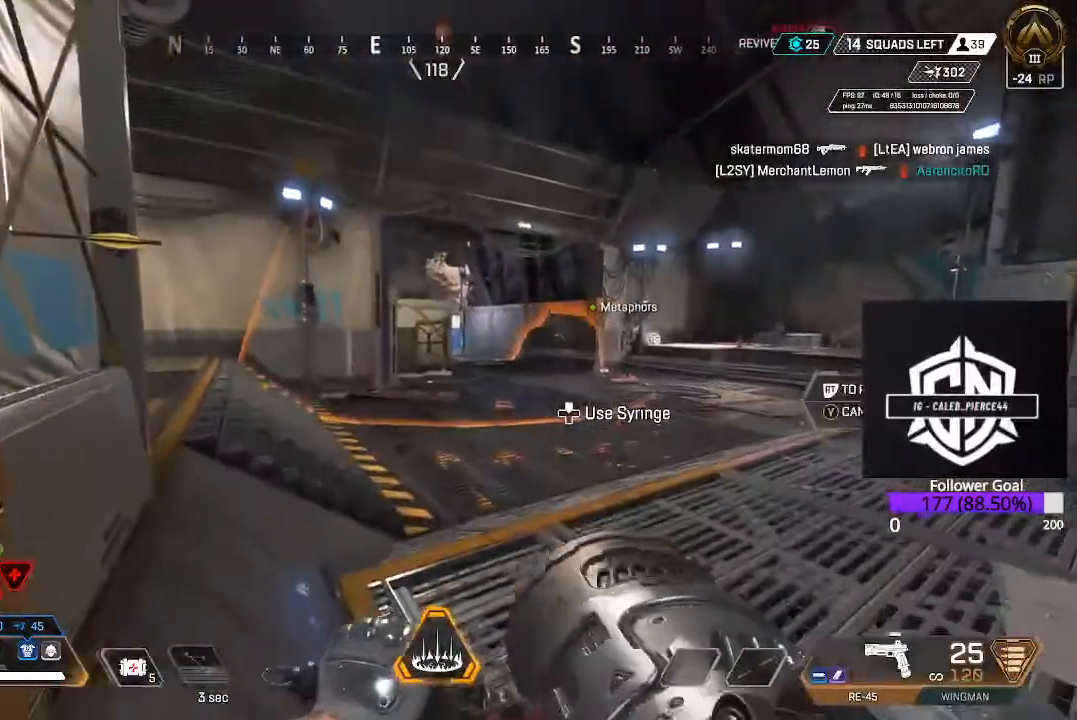
{"buttons": [], "left_stick": "center", "right_stick": "center", "events": []}
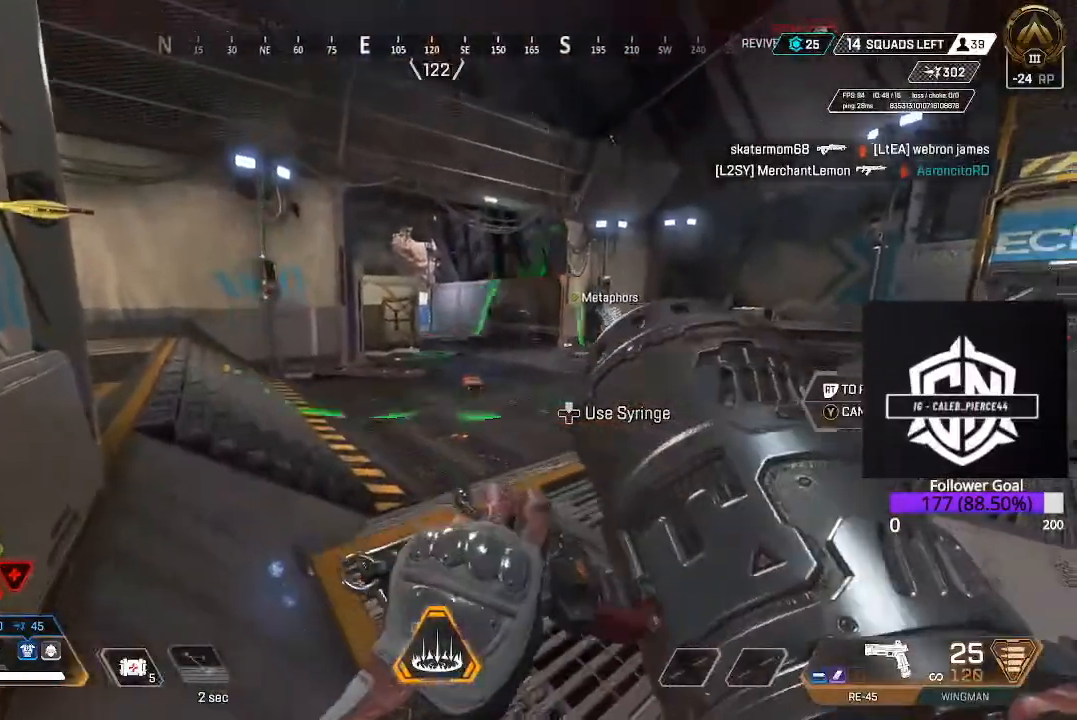
{"buttons": [], "left_stick": "down-left", "right_stick": "center", "events": [[33, "R2", "down"], [217, "R2", "up"], [317, "left_stick", "down"], [433, "left_stick", "down-left"]]}
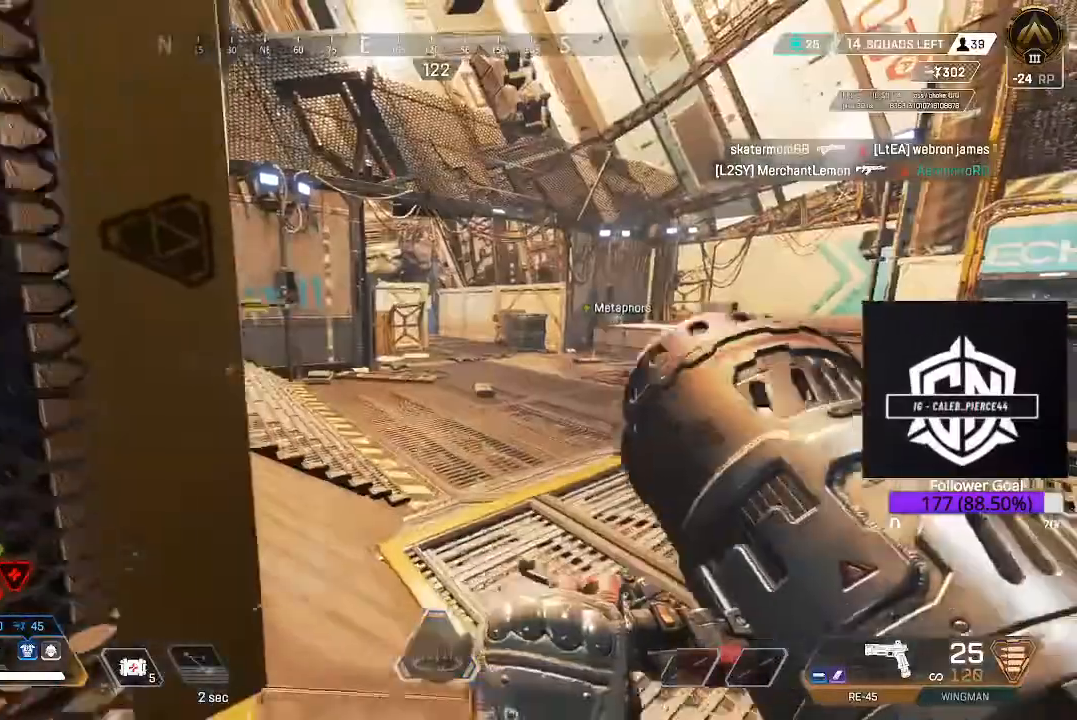
{"buttons": [], "left_stick": "down-left", "right_stick": "center"}
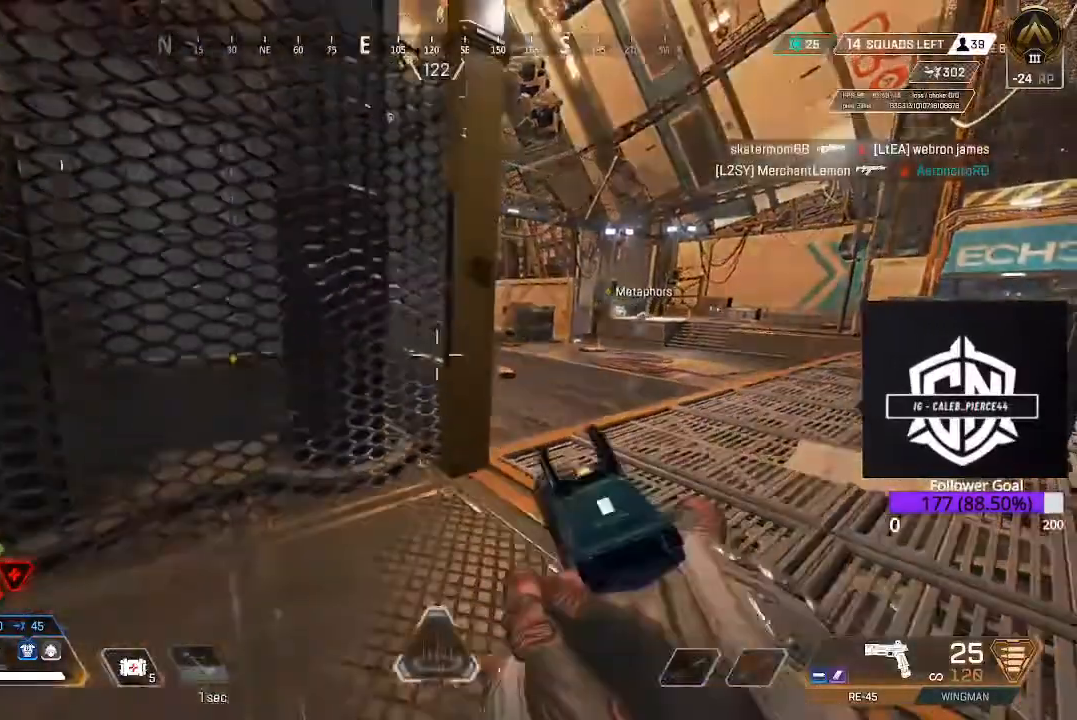
{"buttons": [], "left_stick": "down-left", "right_stick": "center", "events": []}
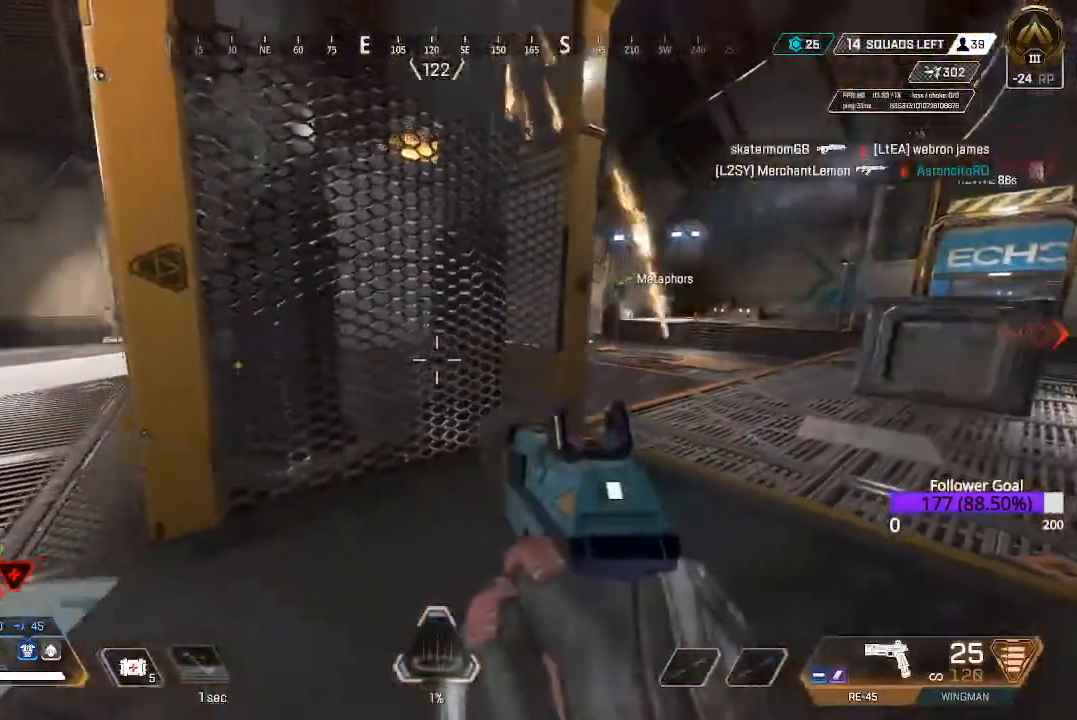
{"buttons": [], "left_stick": "center", "right_stick": "center"}
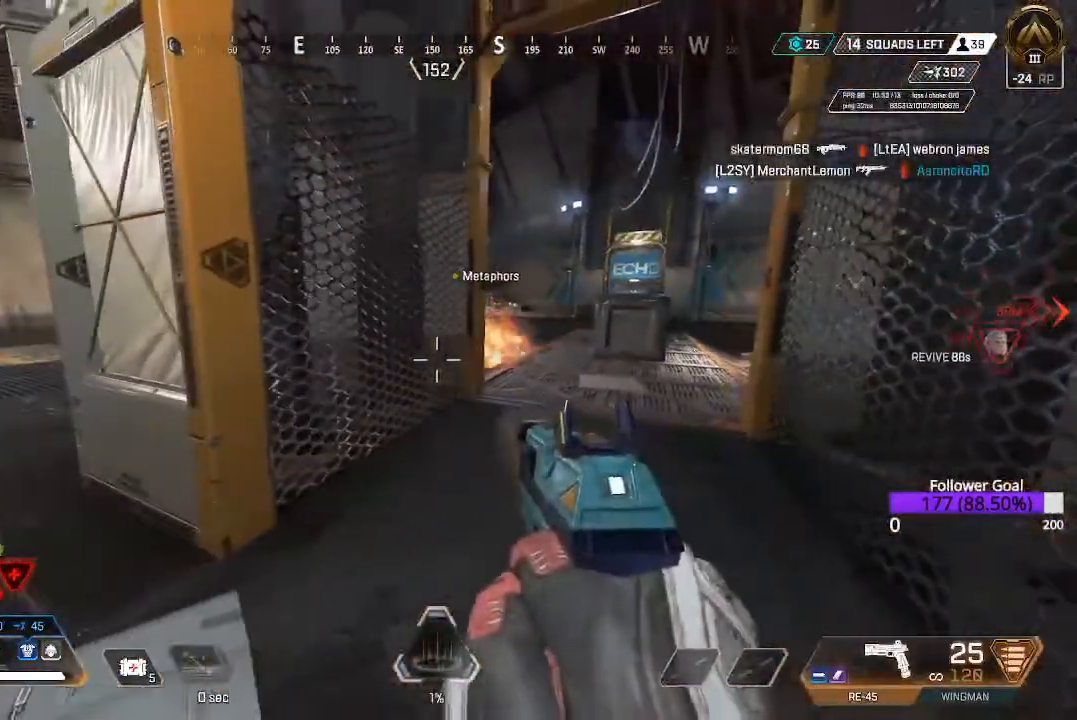
{"buttons": ["DPAD_UP"], "left_stick": "center", "right_stick": "center", "events": [[100, "DPAD_UP", "down"]]}
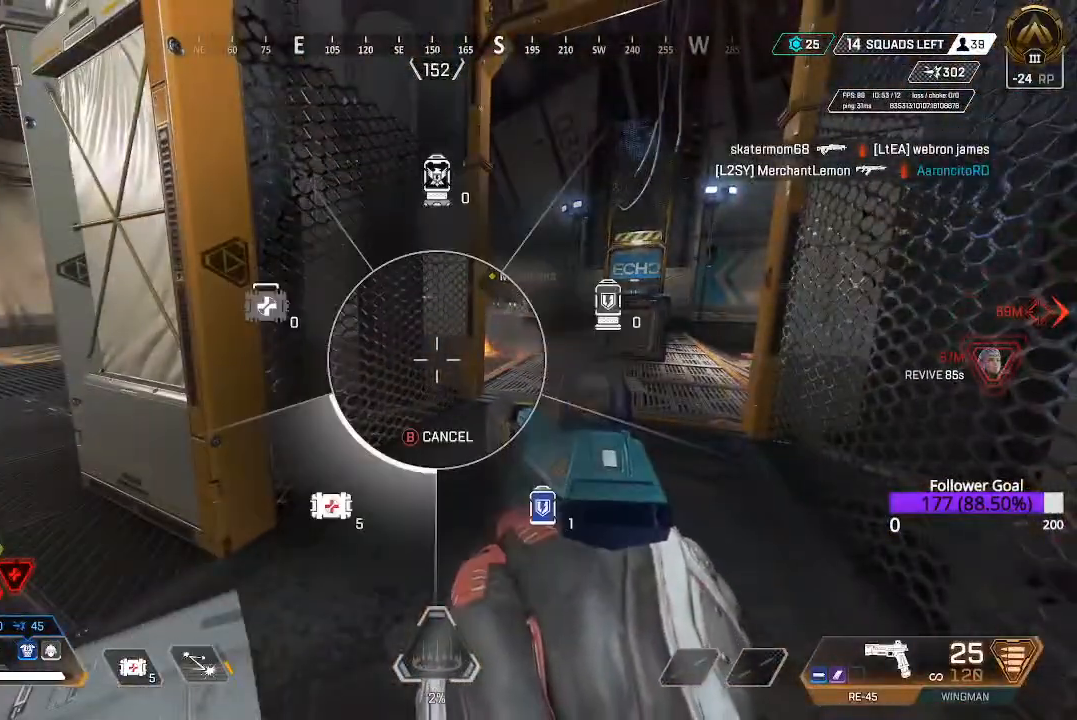
{"buttons": ["DPAD_UP"], "left_stick": "center", "right_stick": "center", "events": [[267, "right_stick", "down-right"], [333, "DPAD_UP", "up"], [400, "DPAD_UP", "down"], [400, "right_stick", "center"]]}
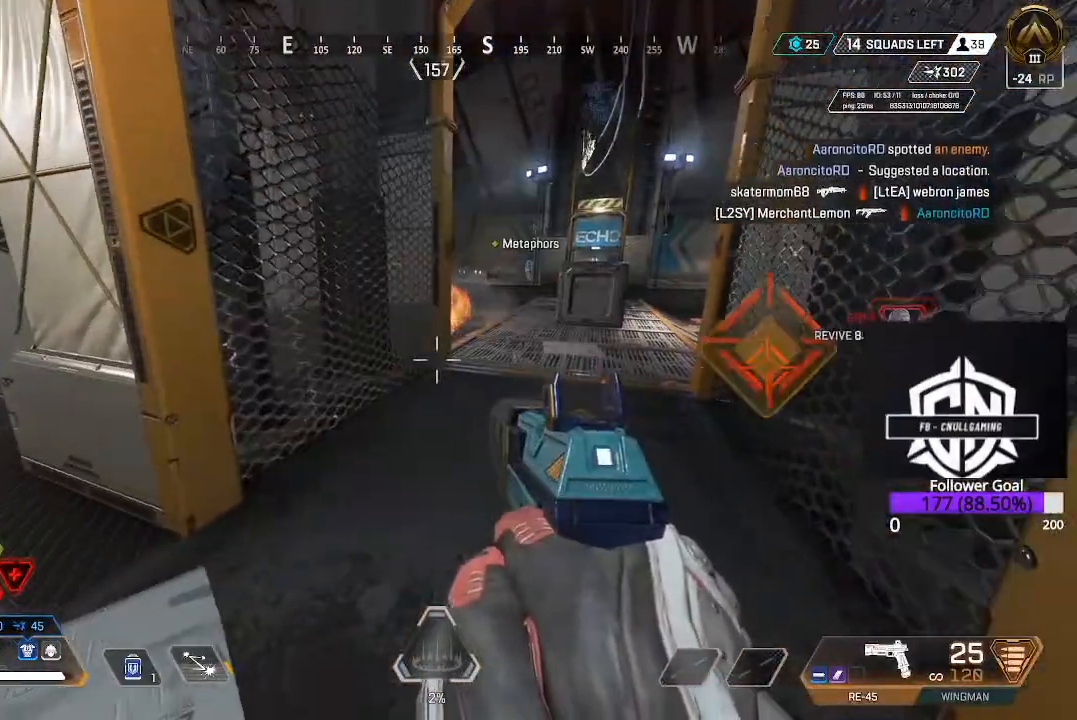
{"buttons": [], "left_stick": "right", "right_stick": "down-right", "events": [[50, "DPAD_UP", "up"], [300, "right_stick", "down-right"], [383, "left_stick", "right"]]}
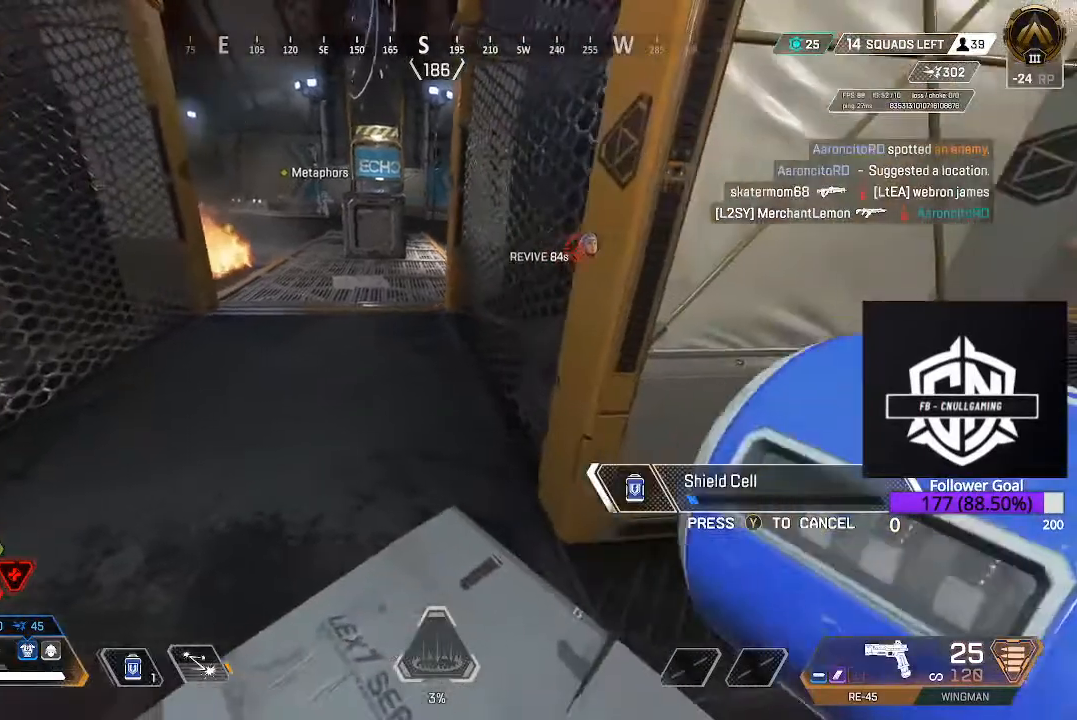
{"buttons": [], "left_stick": "right", "right_stick": "center", "events": [[33, "right_stick", "center"], [183, "right_stick", "right"], [333, "right_stick", "center"], [400, "Y", "down"], [467, "Y", "up"]]}
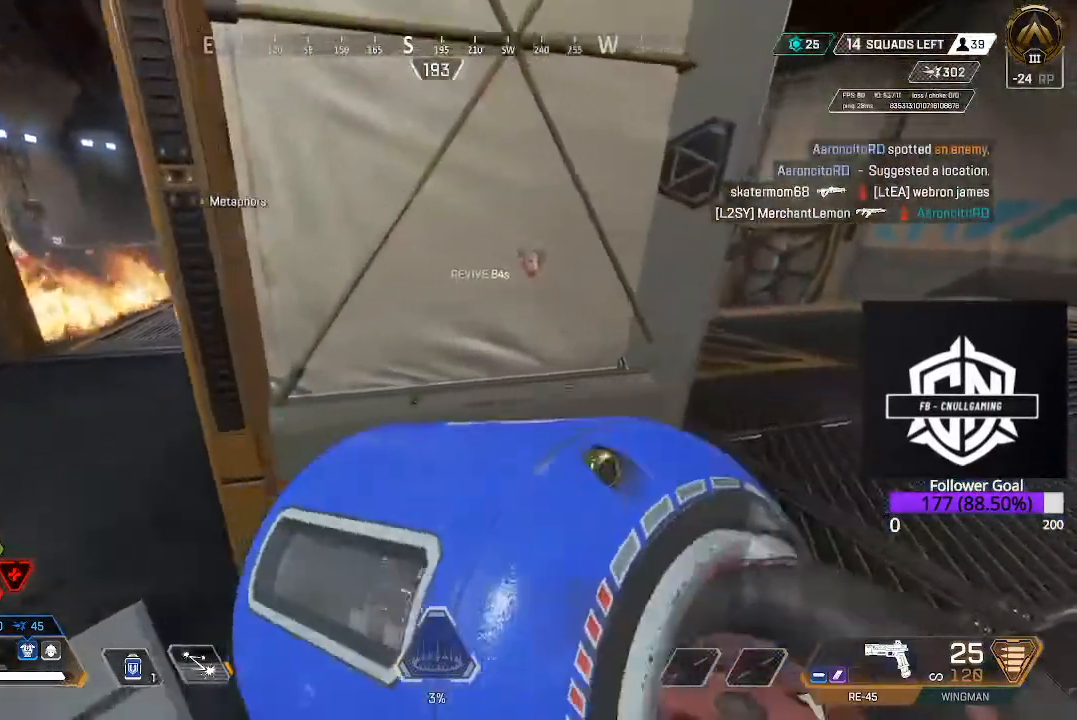
{"buttons": ["L3"], "left_stick": "up", "right_stick": "center", "events": [[17, "left_stick", "up-right"], [67, "L3", "down"], [117, "right_stick", "right"], [183, "L3", "up"], [283, "L3", "down"], [333, "right_stick", "left"], [383, "left_stick", "up"], [483, "right_stick", "center"]]}
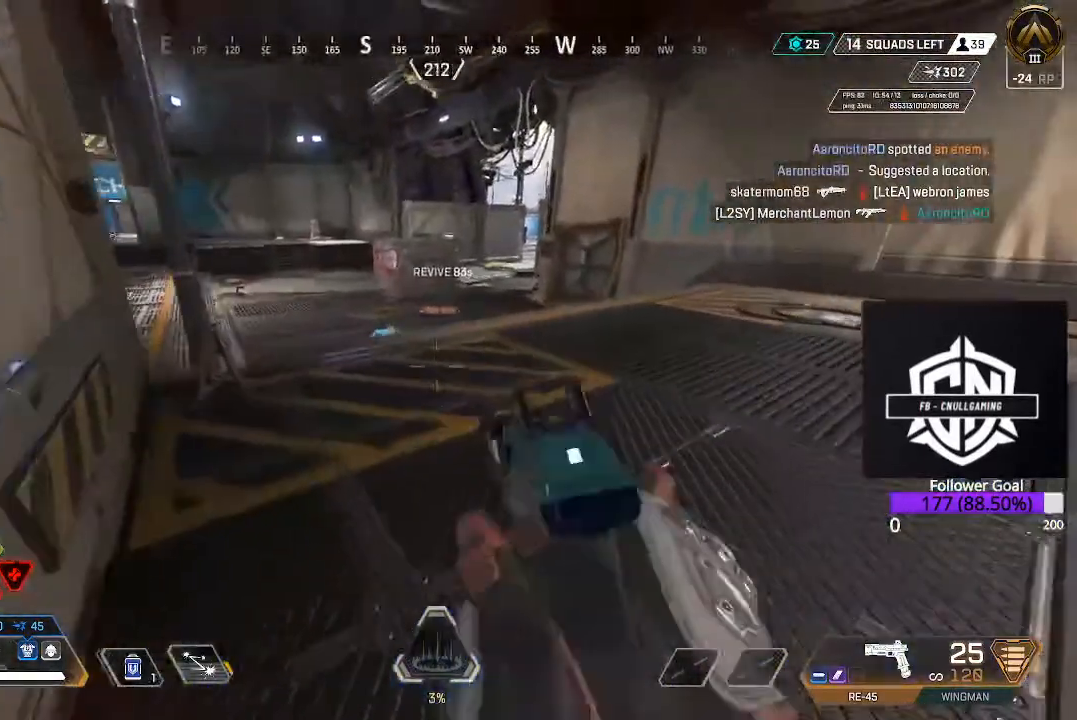
{"buttons": ["L3"], "left_stick": "up", "right_stick": "center", "events": [[117, "right_stick", "down-left"], [267, "right_stick", "center"]]}
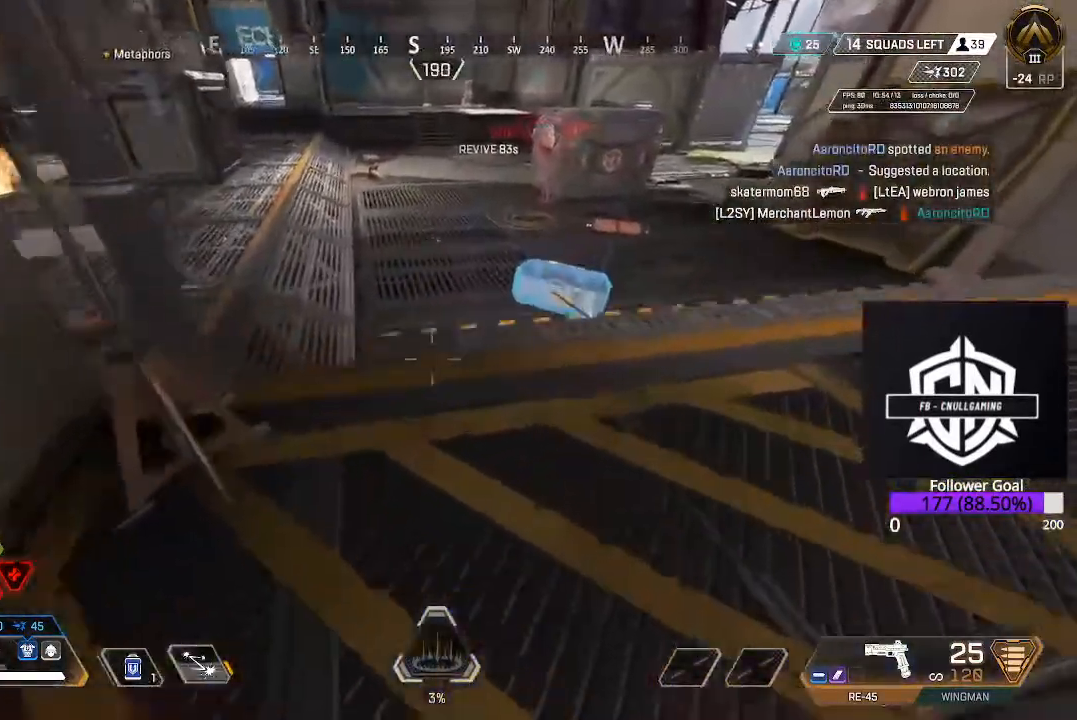
{"buttons": ["X"], "left_stick": "up-right", "right_stick": "center", "events": [[100, "X", "down"], [133, "left_stick", "up-right"], [283, "L3", "up"]]}
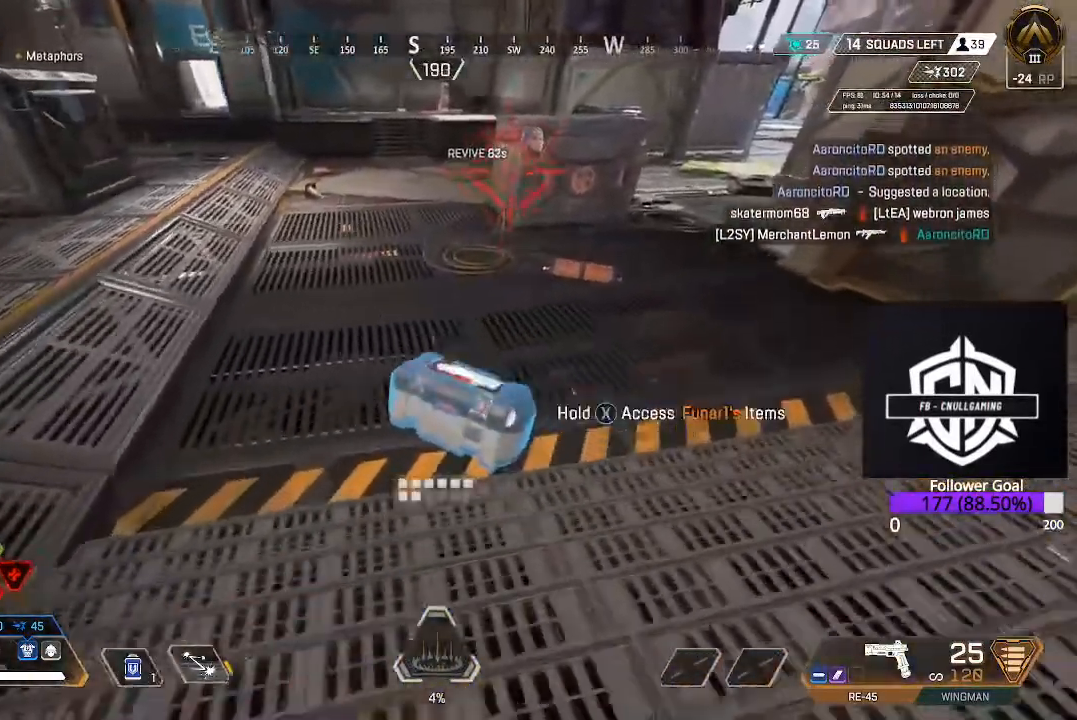
{"buttons": ["X"], "left_stick": "center", "right_stick": "center", "events": [[117, "left_stick", "center"]]}
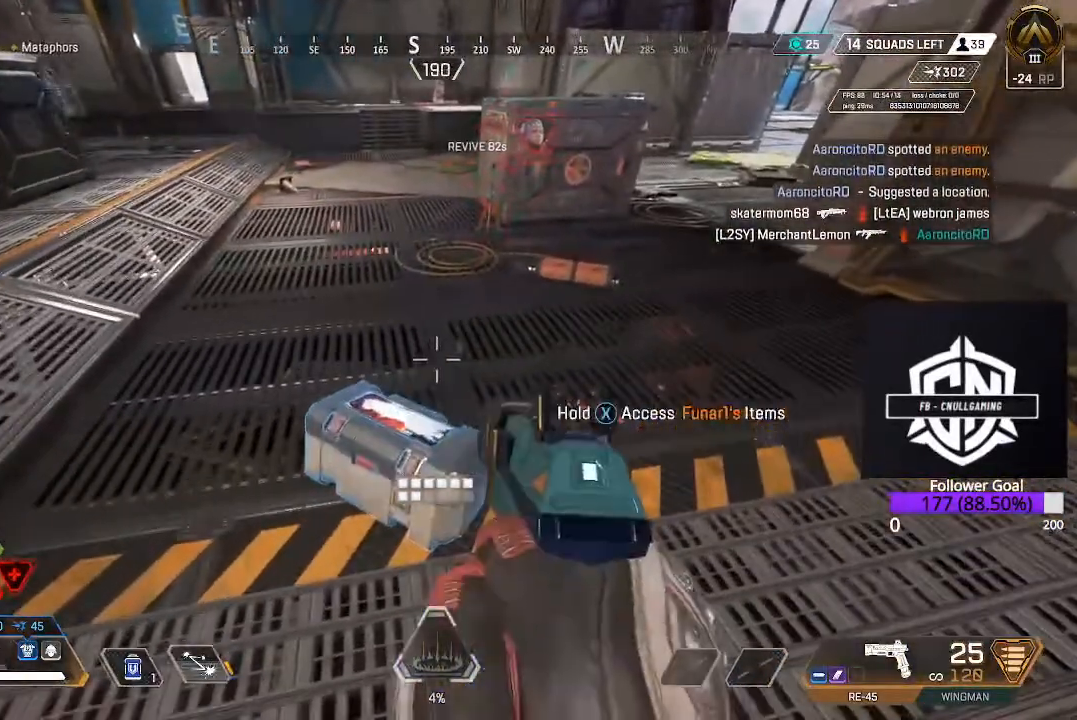
{"buttons": ["X"], "left_stick": "center", "right_stick": "center", "events": [[33, "X", "up"], [100, "X", "down"], [200, "left_stick", "up"], [283, "left_stick", "center"]]}
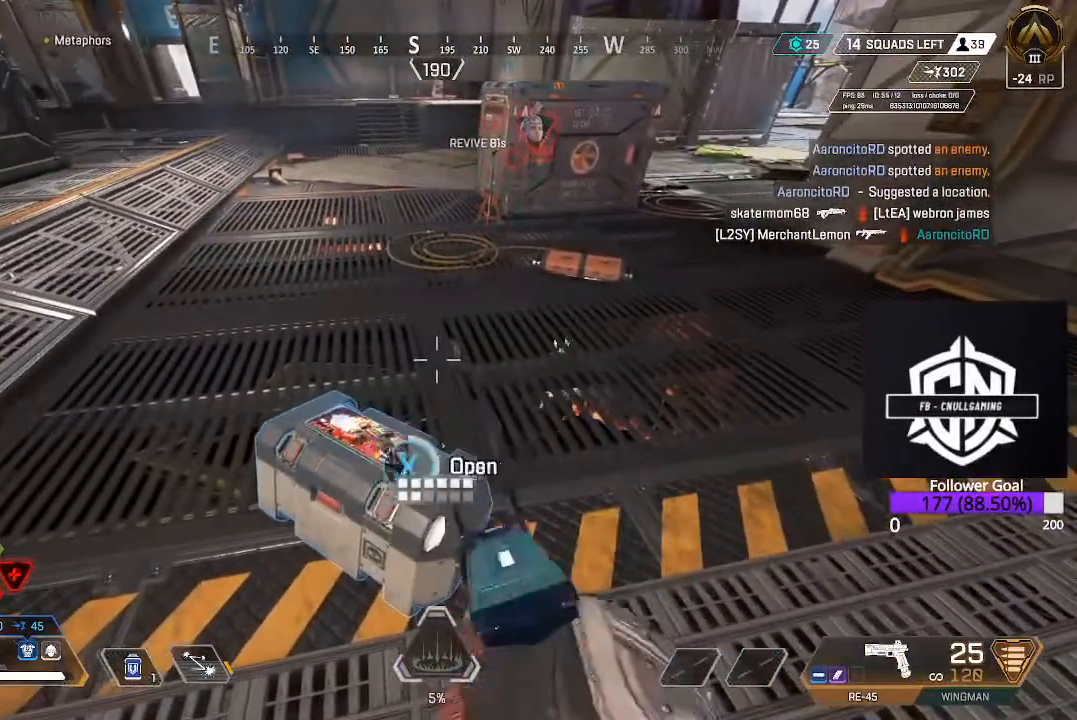
{"buttons": [], "left_stick": "center", "right_stick": "center", "events": [[233, "left_stick", "down"], [267, "X", "up"], [433, "left_stick", "center"]]}
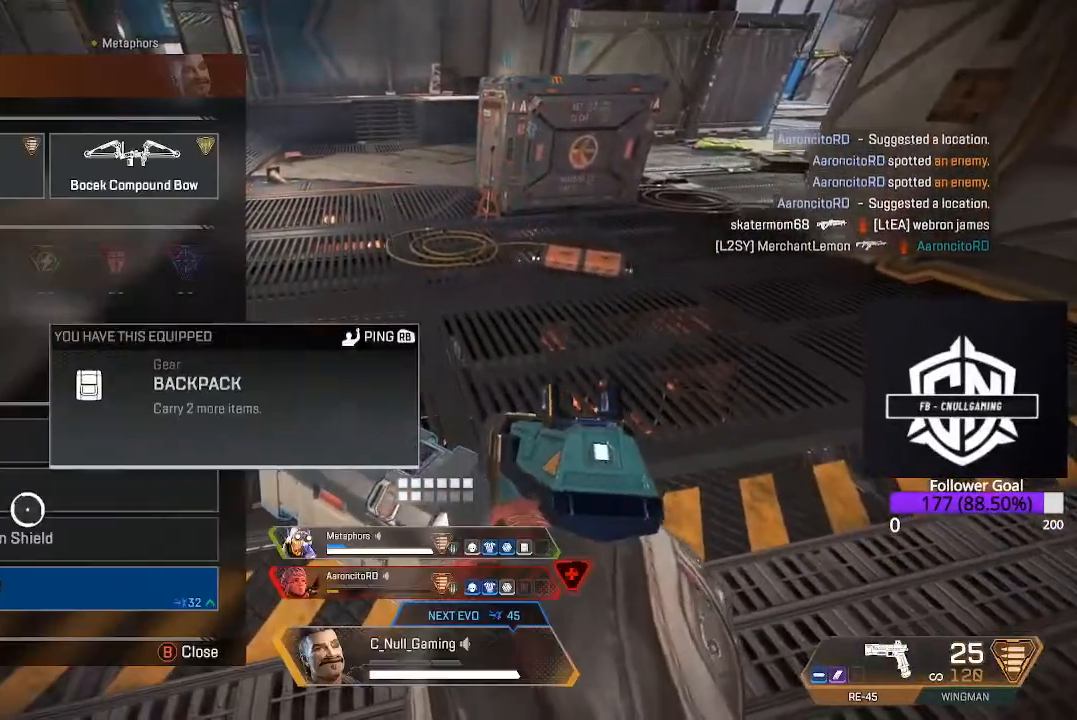
{"buttons": ["B"], "left_stick": "center", "right_stick": "center", "events": [[50, "left_stick", "down"], [133, "left_stick", "center"], [300, "A", "down"], [417, "A", "up"], [483, "B", "down"]]}
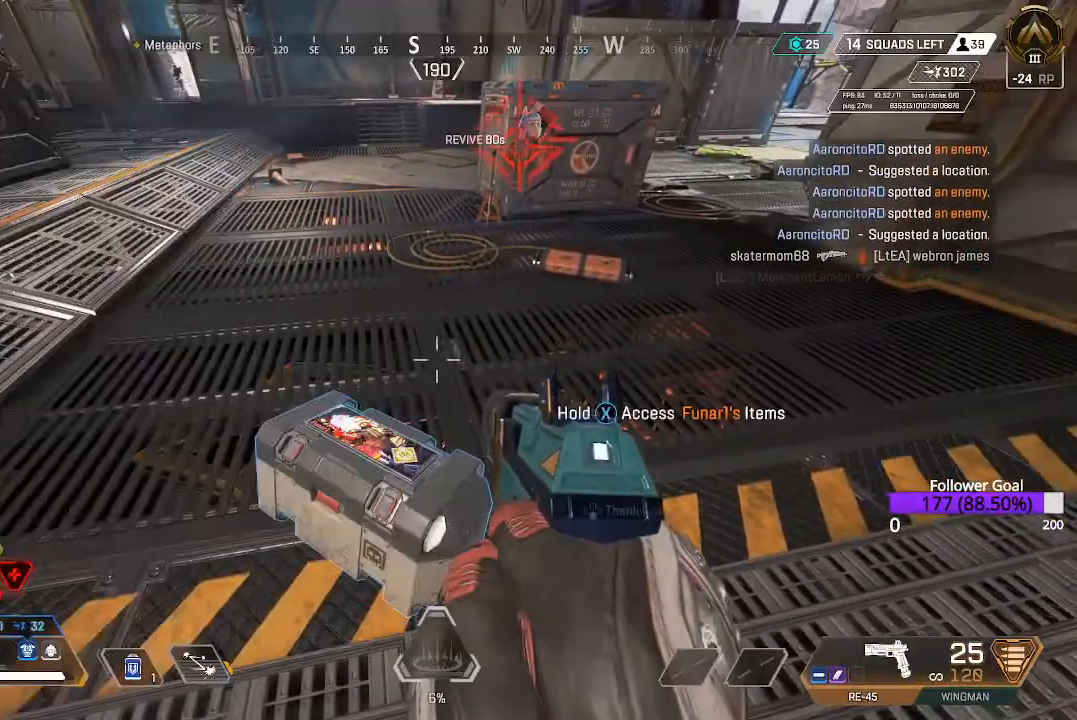
{"buttons": [], "left_stick": "center", "right_stick": "up-left", "events": [[83, "left_stick", "down-left"], [100, "B", "up"], [250, "right_stick", "left"], [333, "right_stick", "up-left"], [483, "left_stick", "center"]]}
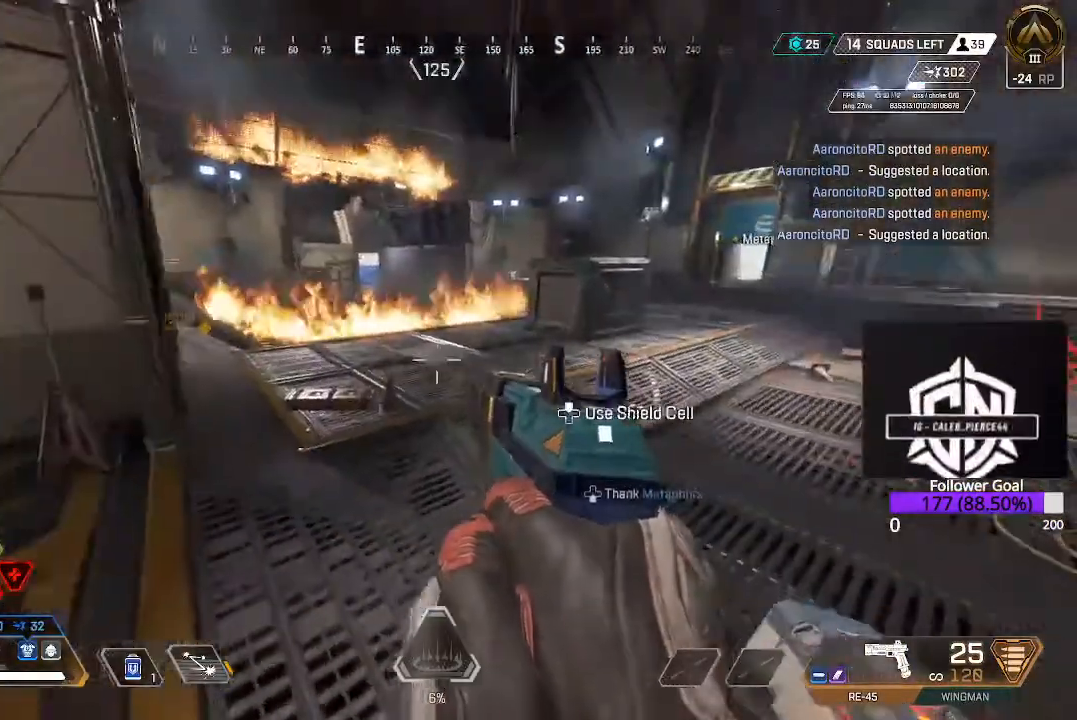
{"buttons": [], "left_stick": "left", "right_stick": "center", "events": [[50, "DPAD_UP", "down"], [50, "right_stick", "center"], [183, "DPAD_UP", "up"], [367, "left_stick", "left"]]}
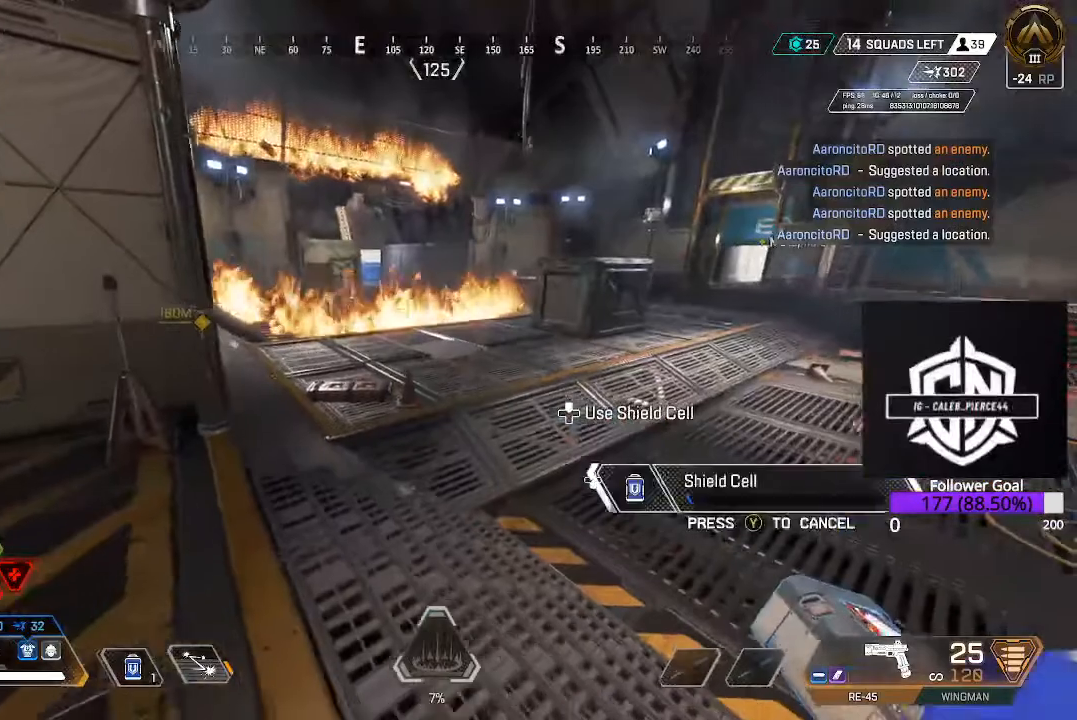
{"buttons": [], "left_stick": "left", "right_stick": "right", "events": [[33, "right_stick", "up-right"], [167, "right_stick", "center"], [367, "right_stick", "right"]]}
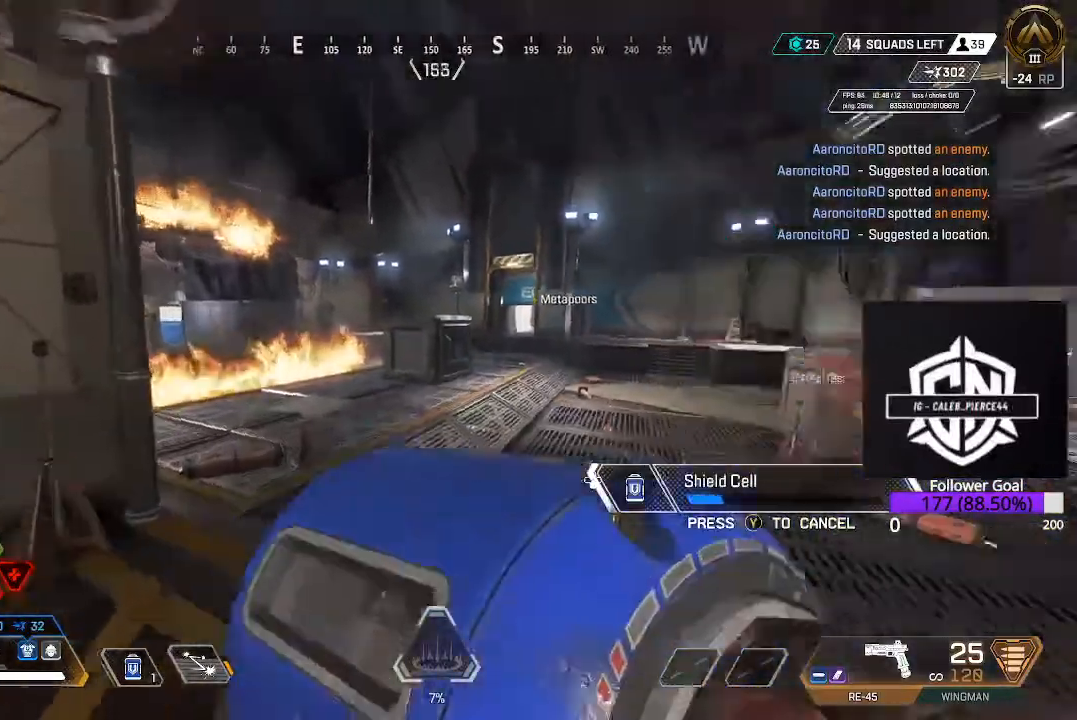
{"buttons": [], "left_stick": "down-left", "right_stick": "center", "events": [[117, "left_stick", "down-left"], [183, "right_stick", "center"]]}
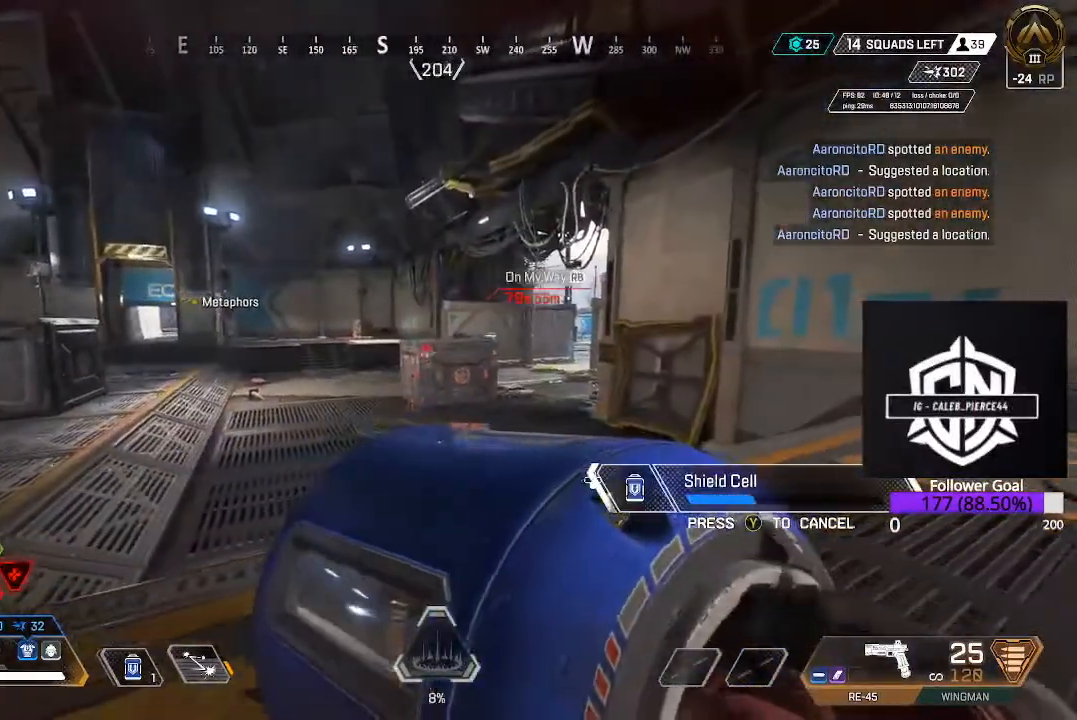
{"buttons": [], "left_stick": "right", "right_stick": "center", "events": [[50, "left_stick", "down-right"], [150, "left_stick", "right"]]}
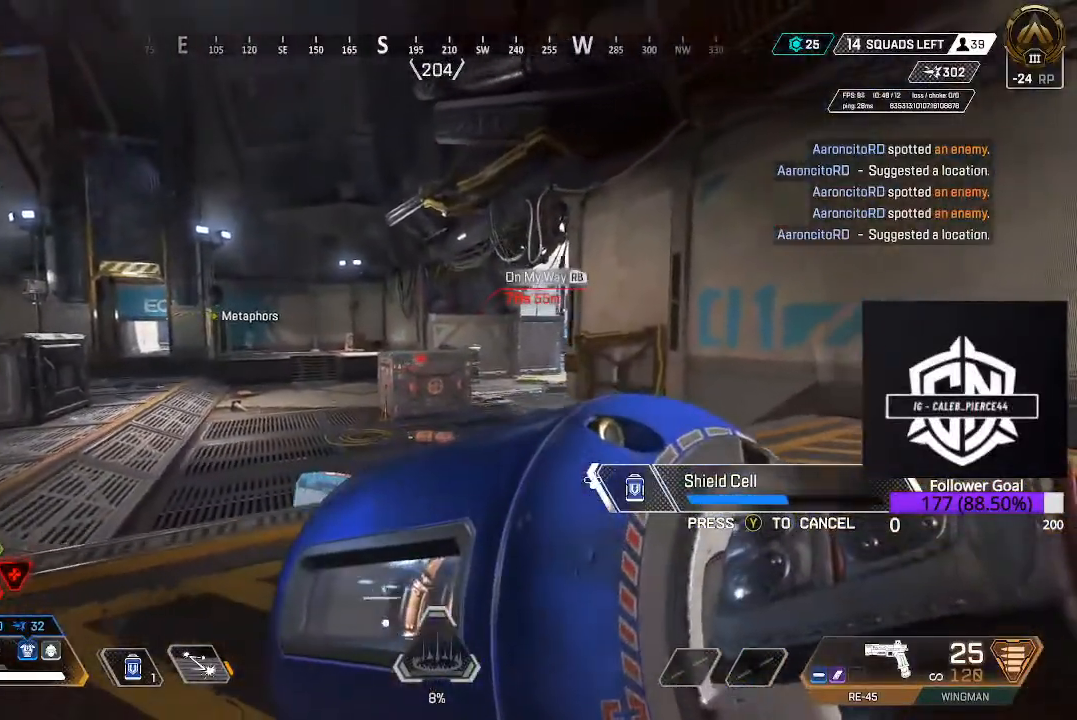
{"buttons": [], "left_stick": "up-right", "right_stick": "center", "events": [[233, "left_stick", "up-right"]]}
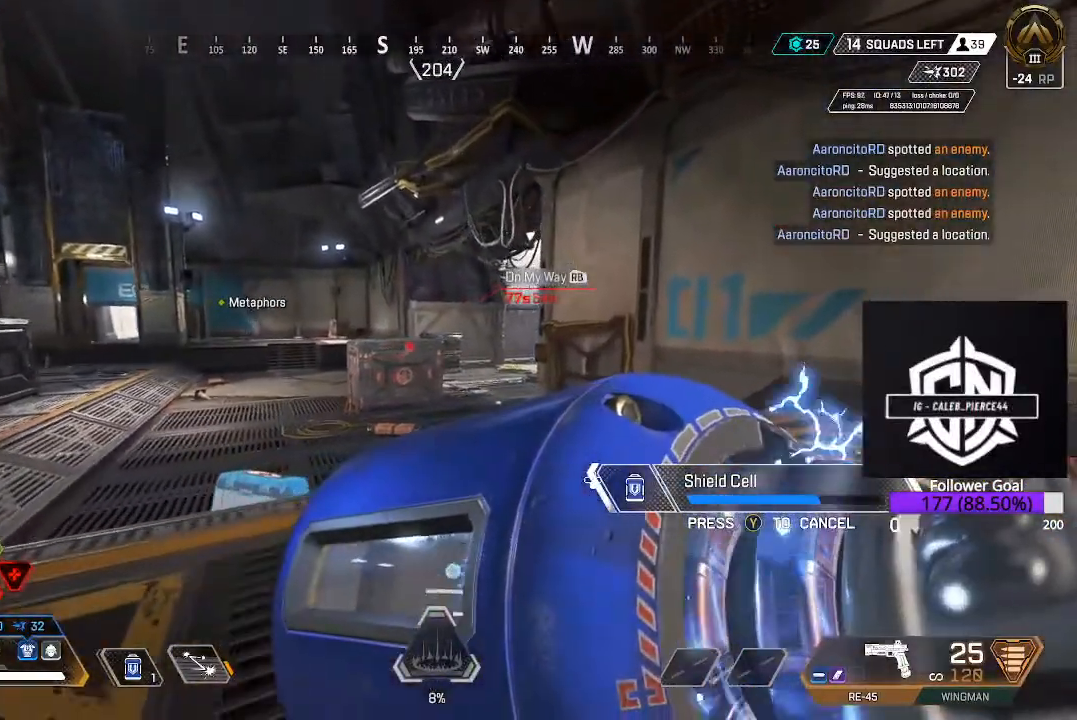
{"buttons": [], "left_stick": "up-right", "right_stick": "center", "events": []}
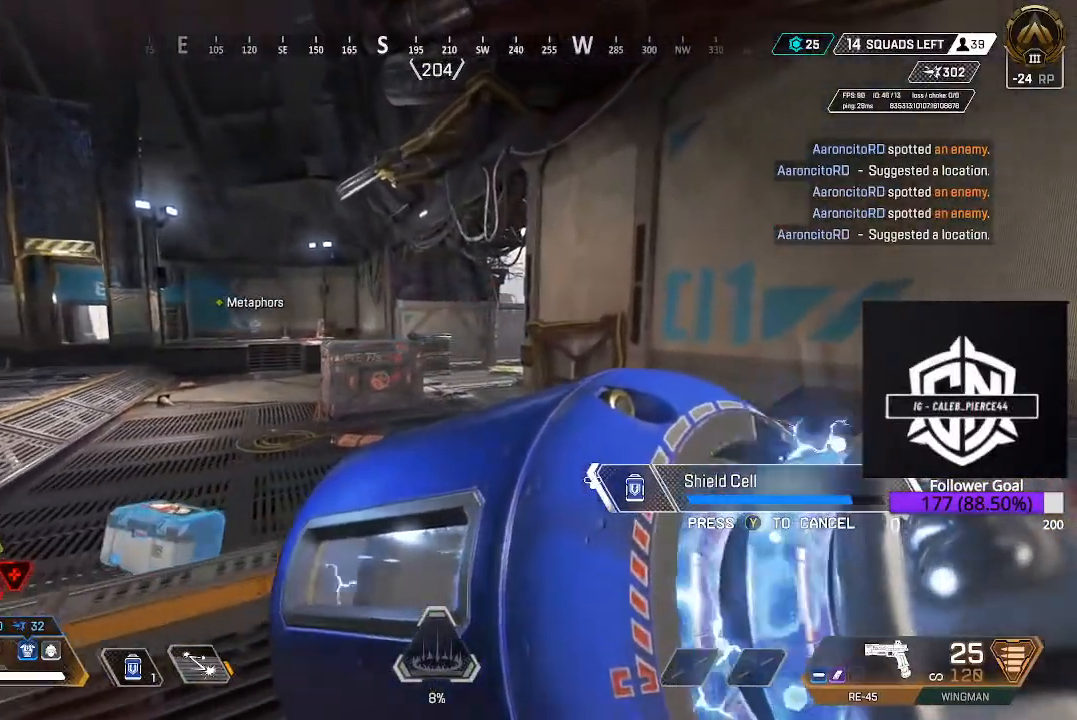
{"buttons": [], "left_stick": "left", "right_stick": "left", "events": [[267, "right_stick", "left"], [317, "left_stick", "right"], [450, "left_stick", "left"]]}
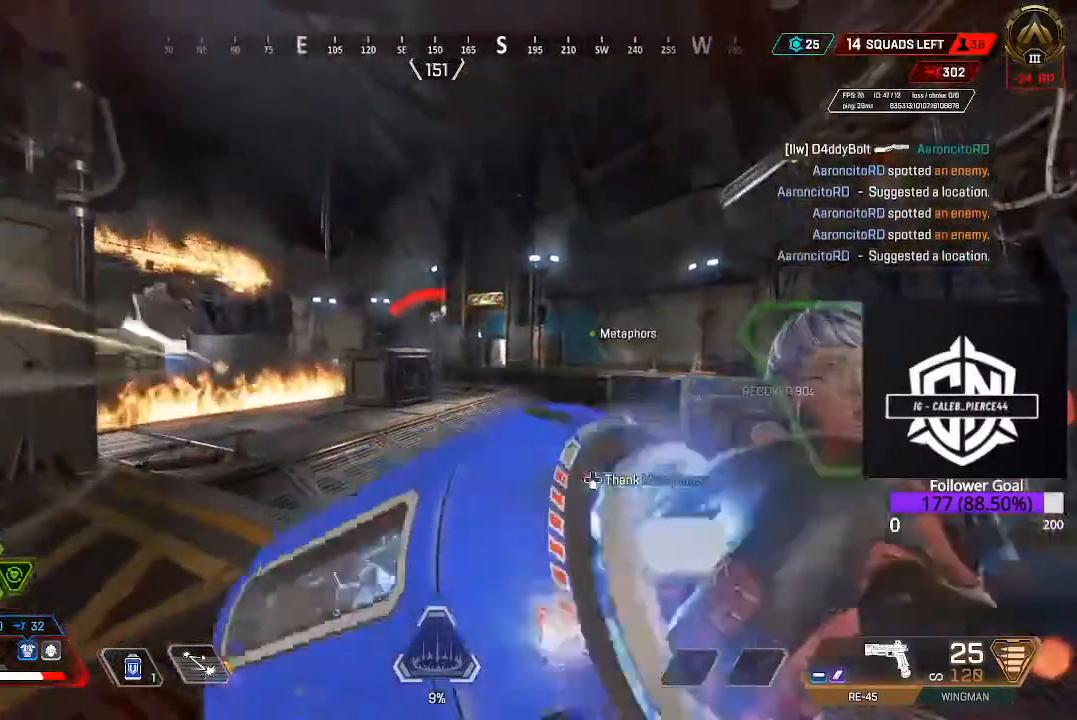
{"buttons": [], "left_stick": "left", "right_stick": "right", "events": [[33, "right_stick", "center"], [83, "right_stick", "left"], [267, "right_stick", "center"], [500, "right_stick", "right"]]}
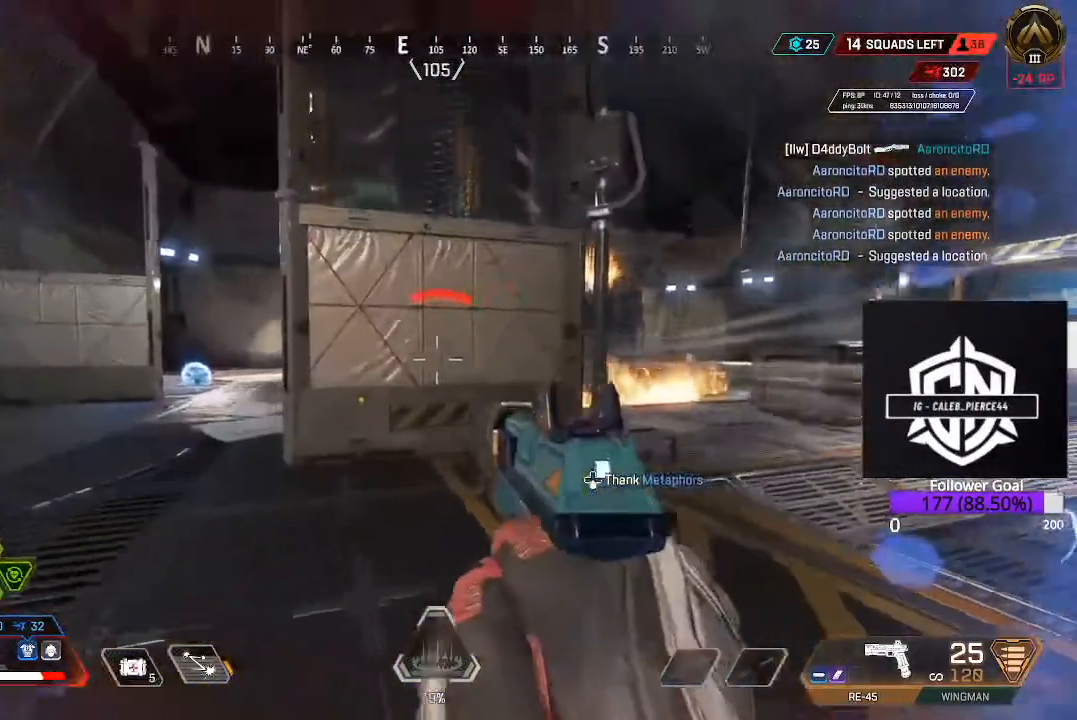
{"buttons": [], "left_stick": "center", "right_stick": "center", "events": [[133, "right_stick", "center"], [500, "left_stick", "center"]]}
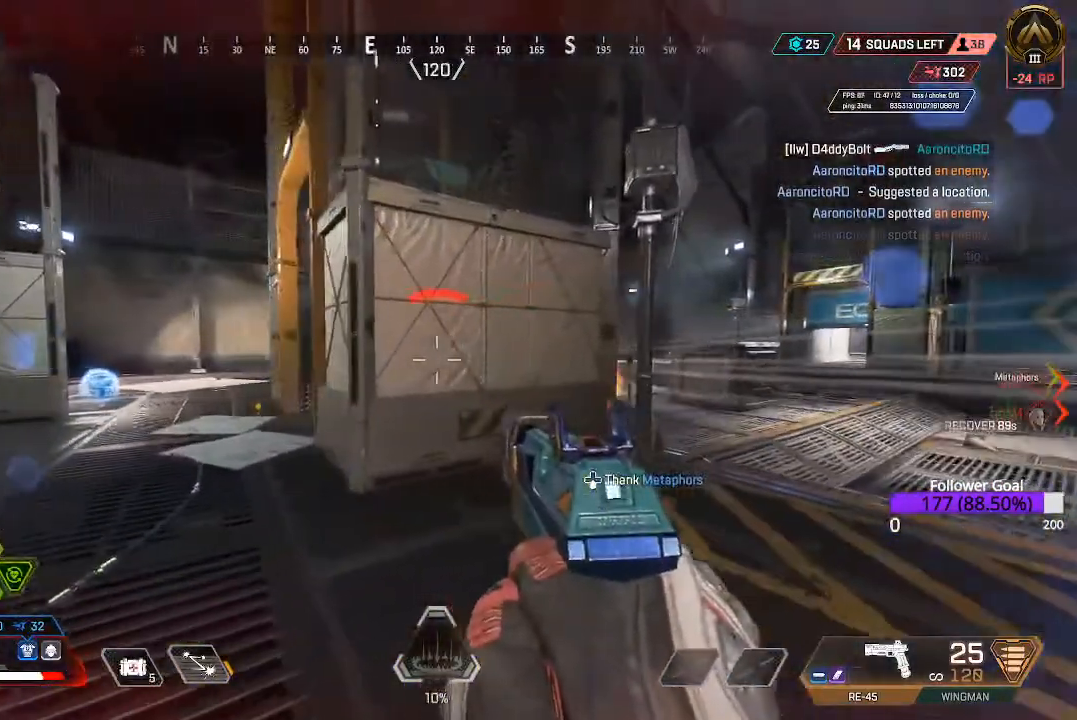
{"buttons": ["L1"], "left_stick": "right", "right_stick": "center", "events": [[67, "left_stick", "right"], [417, "L1", "down"]]}
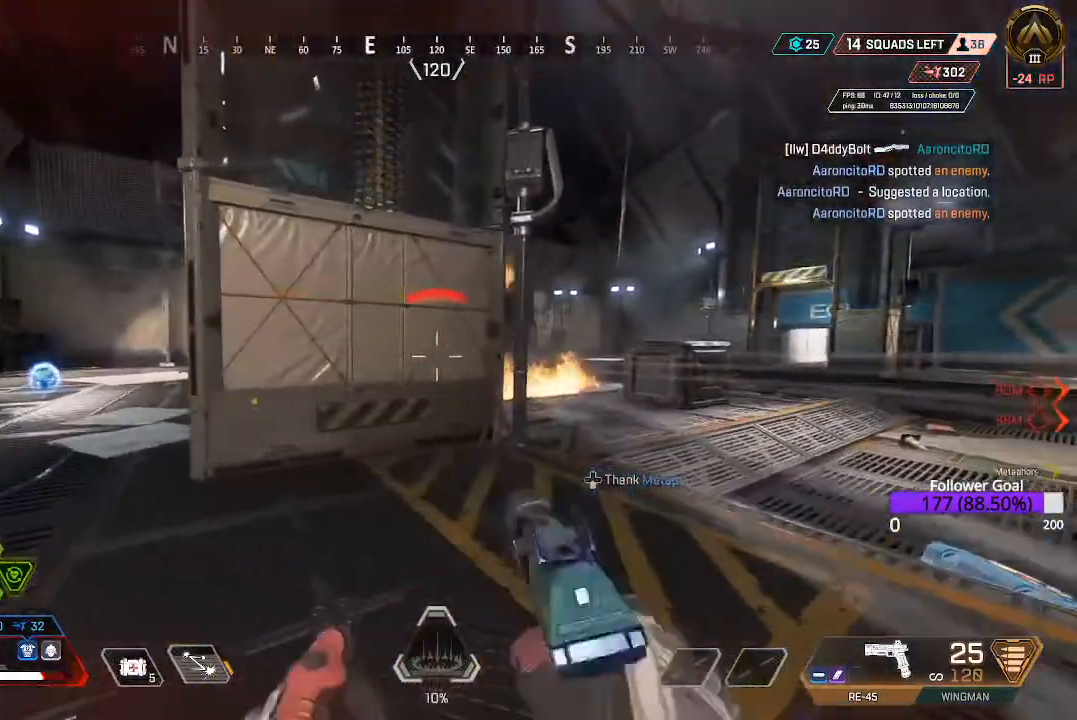
{"buttons": [], "left_stick": "up-right", "right_stick": "center", "events": [[83, "left_stick", "up-right"], [250, "L1", "up"]]}